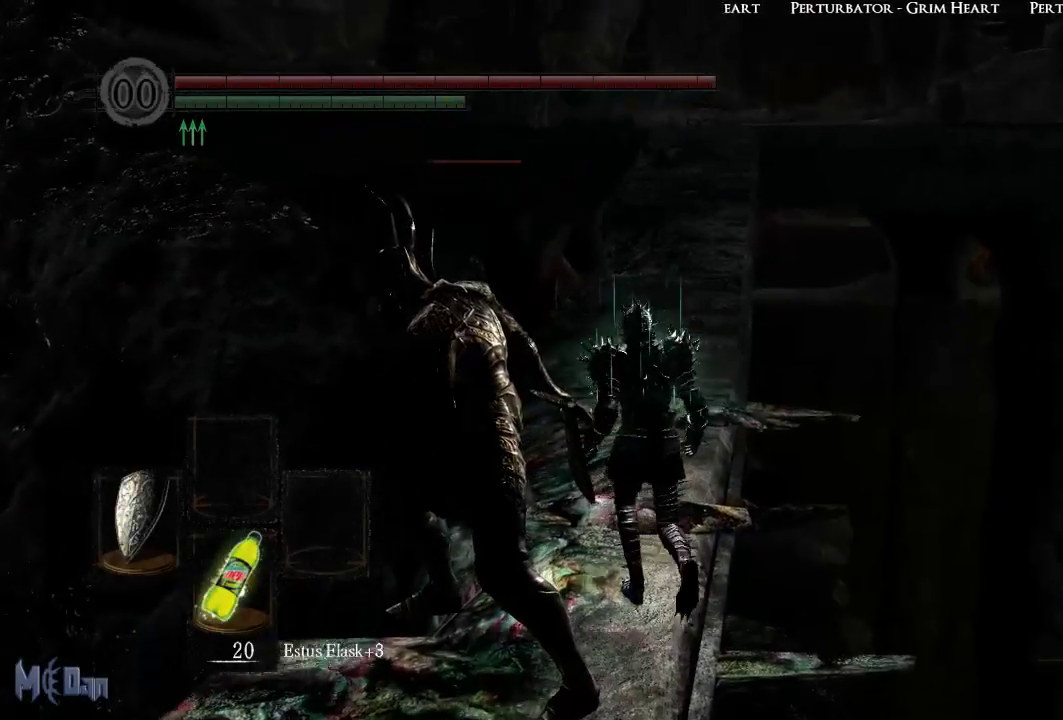
Gameplay with a controller (Xbox layout); each line is a JSON object with the inputs held at the frame after it. "events" lists button and stick changes between this image and that frame as [ms after this image, input, new state], when the widget could be followed in between. Not read: L3.
{"buttons": ["B"], "left_stick": "up", "right_stick": "center", "events": []}
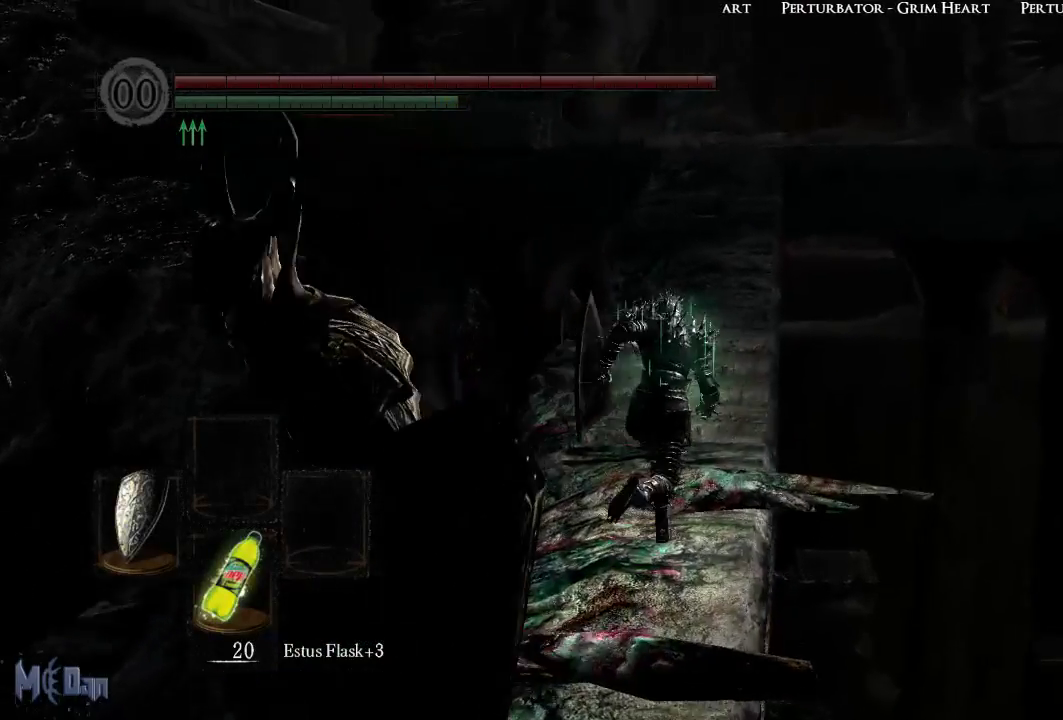
{"buttons": ["B"], "left_stick": "up", "right_stick": "center", "events": []}
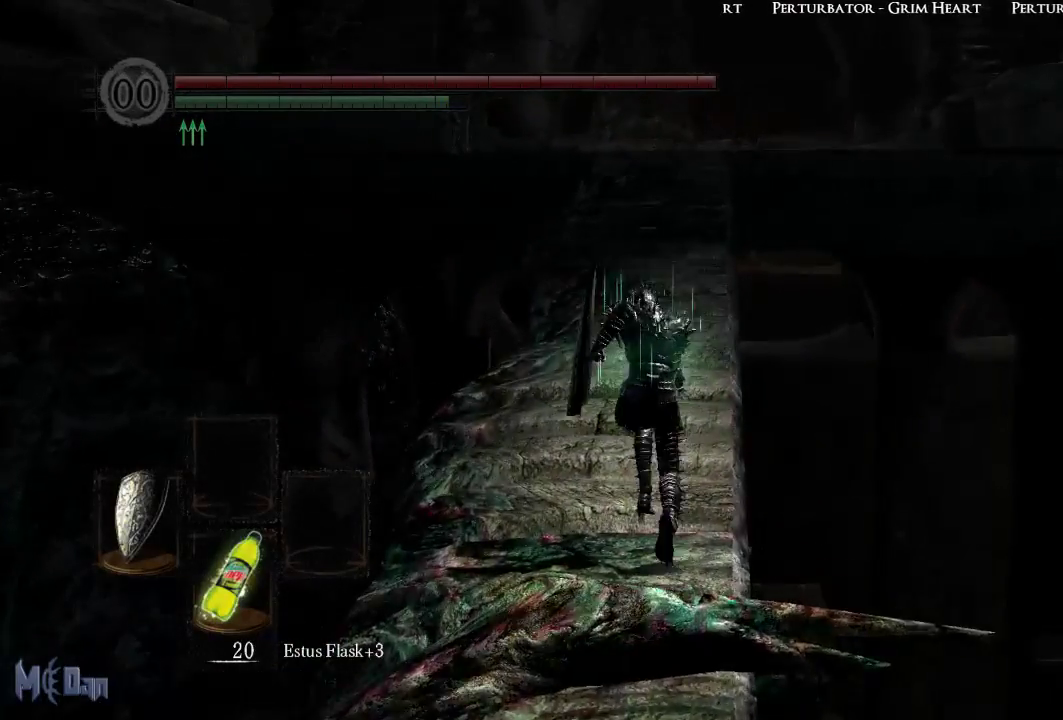
{"buttons": ["B"], "left_stick": "up", "right_stick": "center", "events": []}
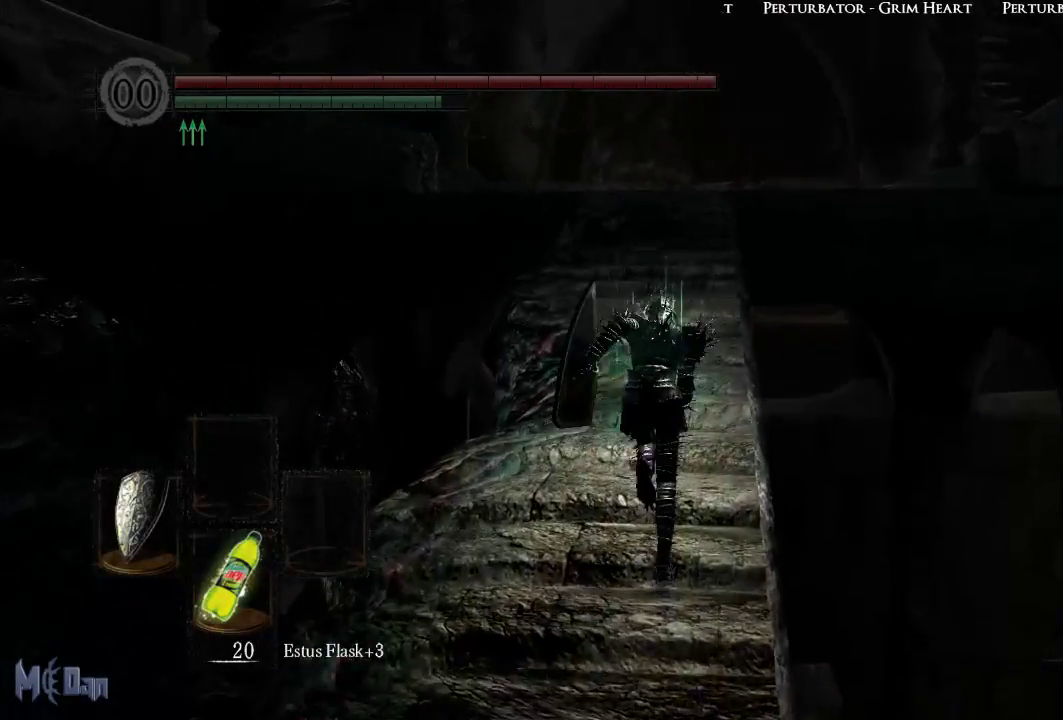
{"buttons": ["B"], "left_stick": "up", "right_stick": "down", "events": [[83, "right_stick", "down"]]}
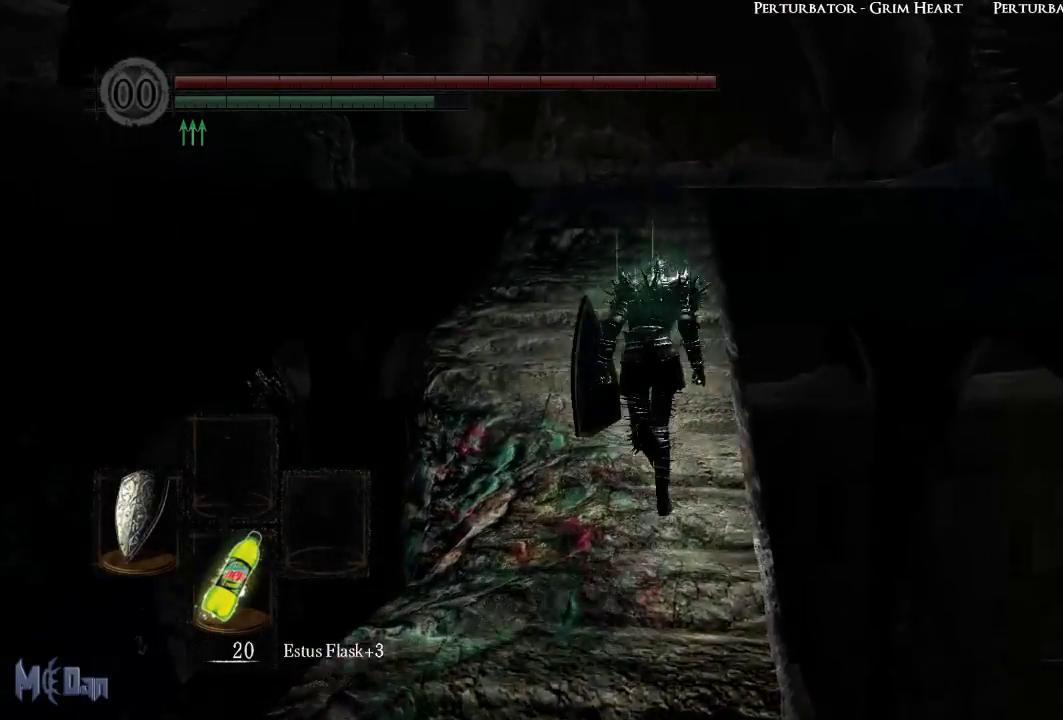
{"buttons": ["B"], "left_stick": "up", "right_stick": "center", "events": [[17, "right_stick", "center"]]}
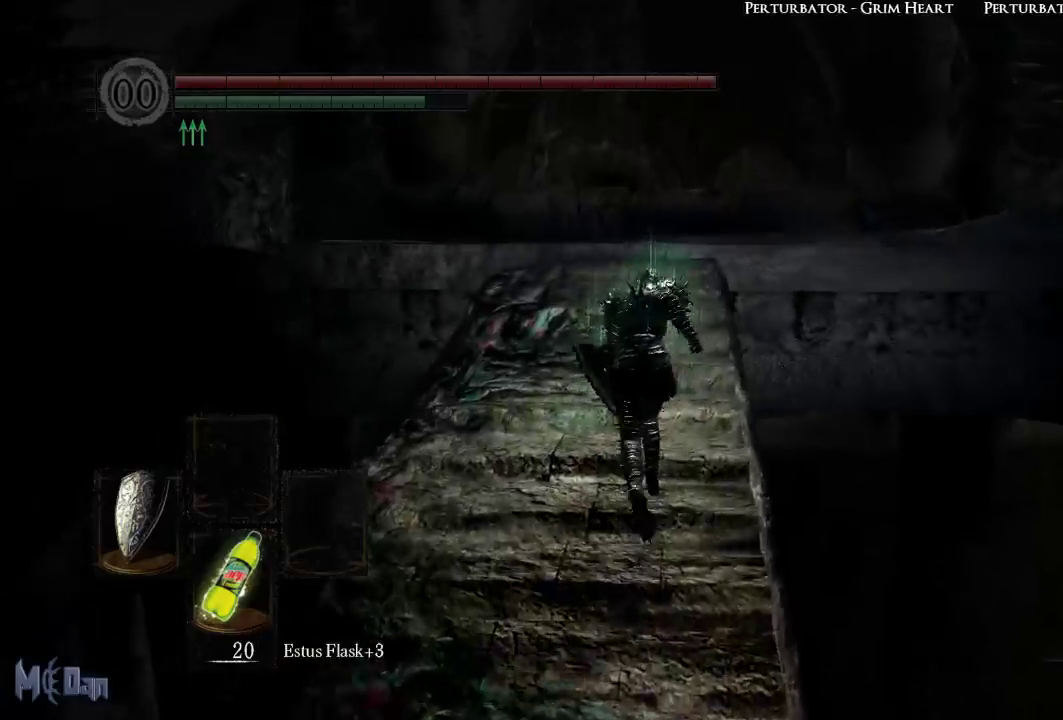
{"buttons": ["B"], "left_stick": "up", "right_stick": "center", "events": []}
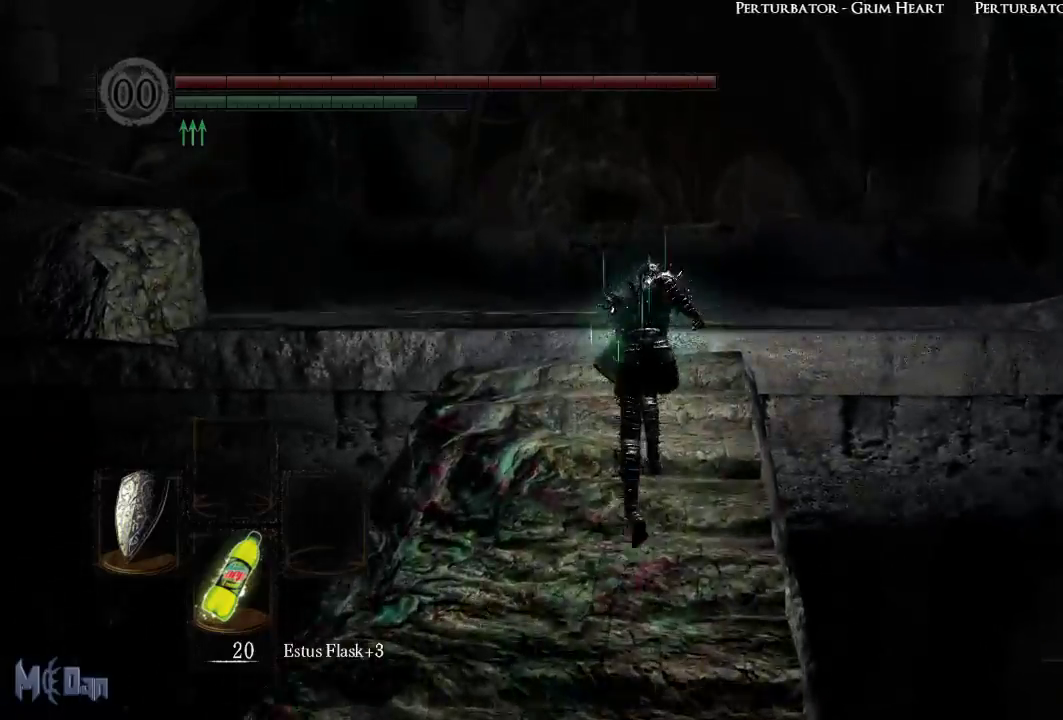
{"buttons": ["B"], "left_stick": "up", "right_stick": "down-right", "events": [[100, "right_stick", "down-right"]]}
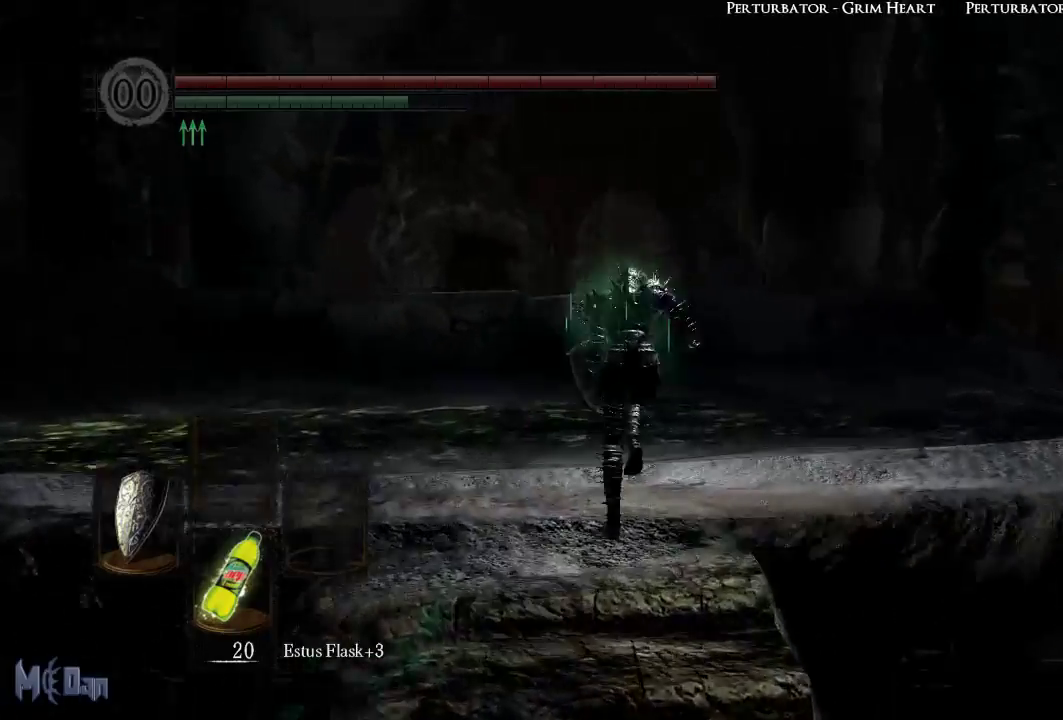
{"buttons": ["B"], "left_stick": "up", "right_stick": "right", "events": [[383, "right_stick", "right"]]}
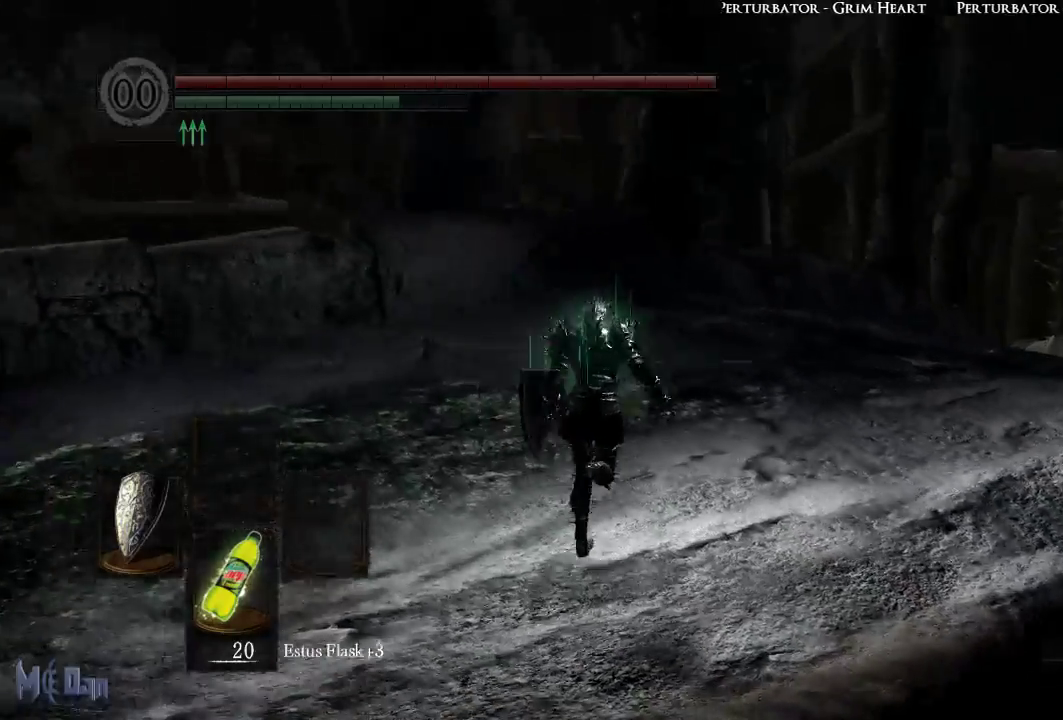
{"buttons": ["B"], "left_stick": "up", "right_stick": "center", "events": [[500, "right_stick", "center"]]}
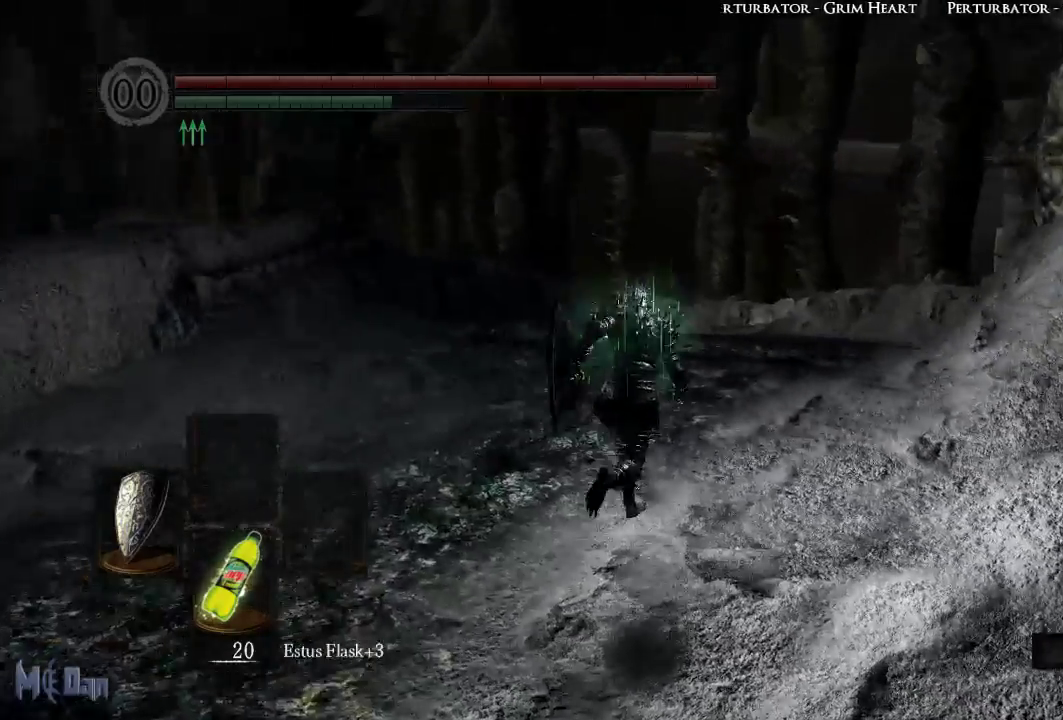
{"buttons": ["B"], "left_stick": "up", "right_stick": "center", "events": []}
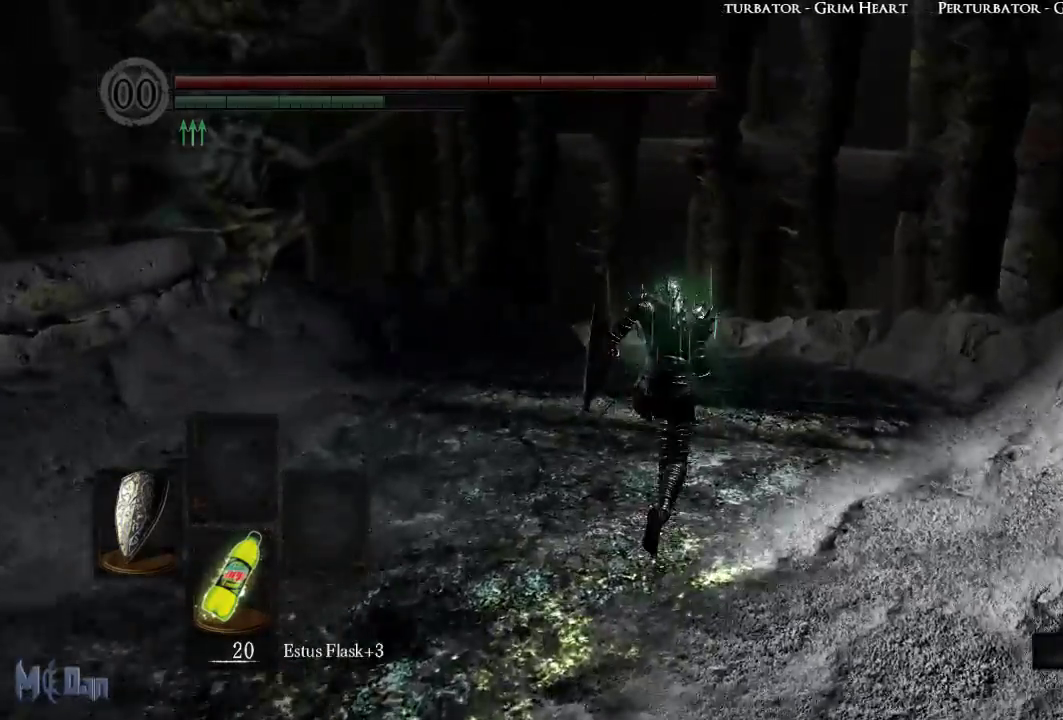
{"buttons": ["B"], "left_stick": "up", "right_stick": "center", "events": []}
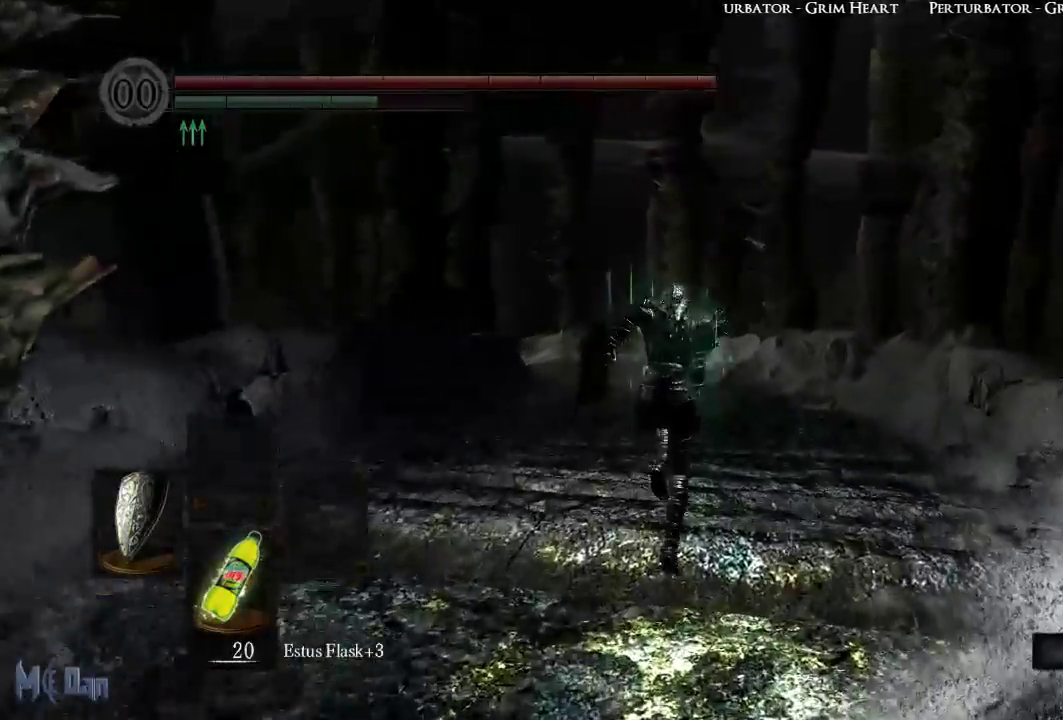
{"buttons": ["B"], "left_stick": "up", "right_stick": "down-left", "events": [[250, "right_stick", "down-left"]]}
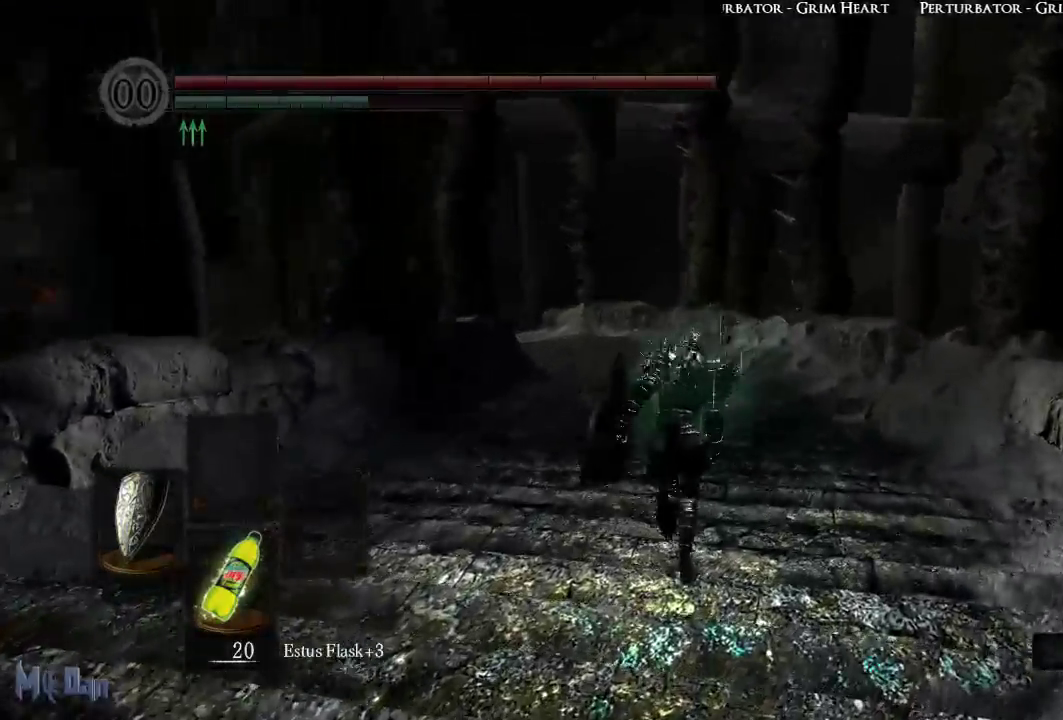
{"buttons": ["B"], "left_stick": "up", "right_stick": "left", "events": [[367, "right_stick", "left"]]}
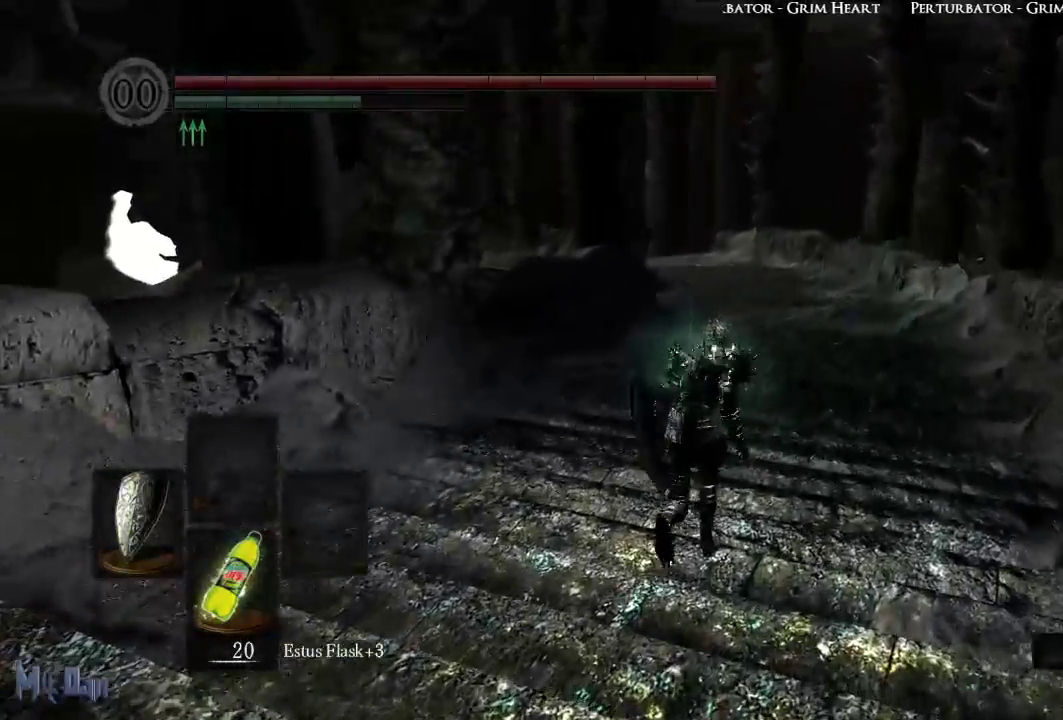
{"buttons": ["B"], "left_stick": "up", "right_stick": "left", "events": []}
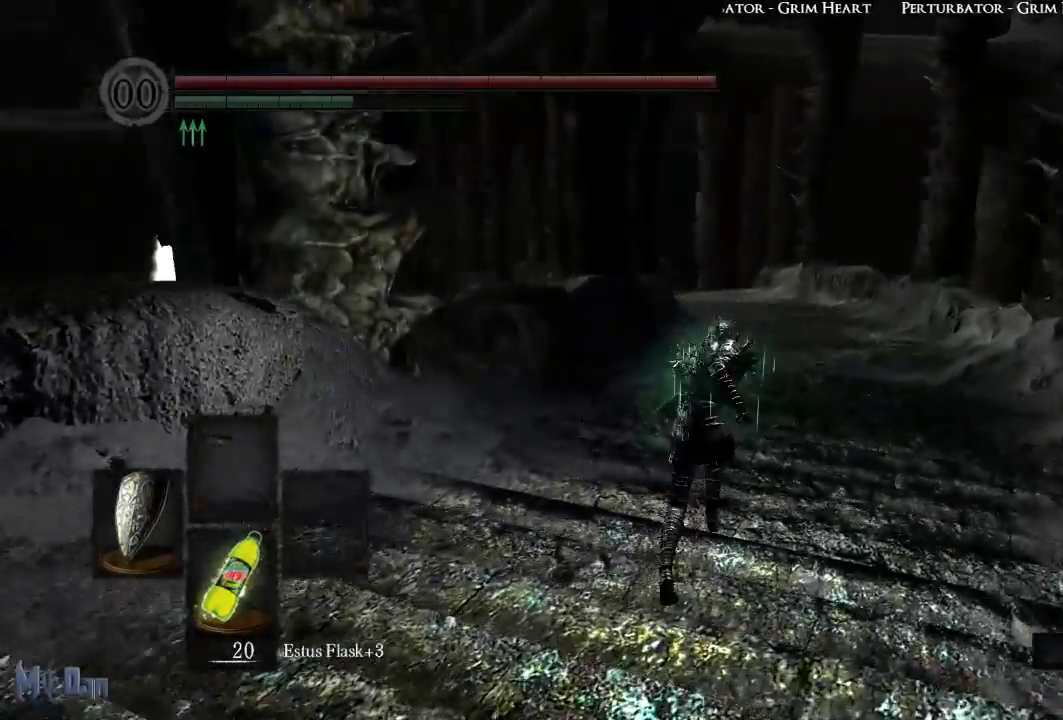
{"buttons": ["B"], "left_stick": "up", "right_stick": "center", "events": [[167, "right_stick", "center"]]}
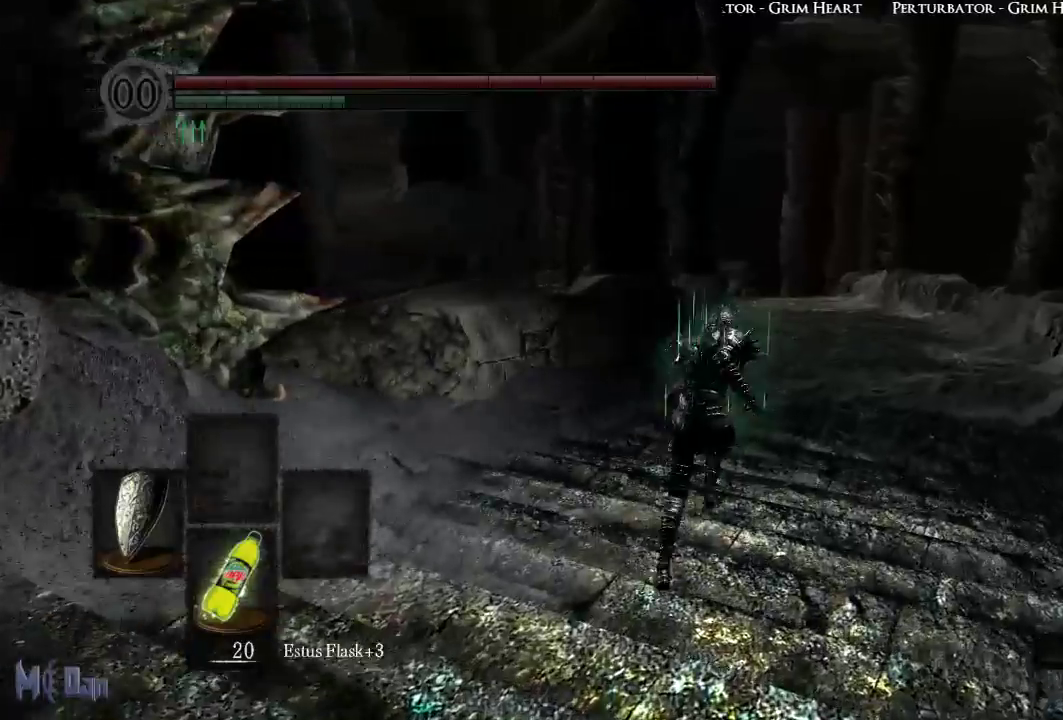
{"buttons": ["B"], "left_stick": "up", "right_stick": "left", "events": [[217, "right_stick", "left"]]}
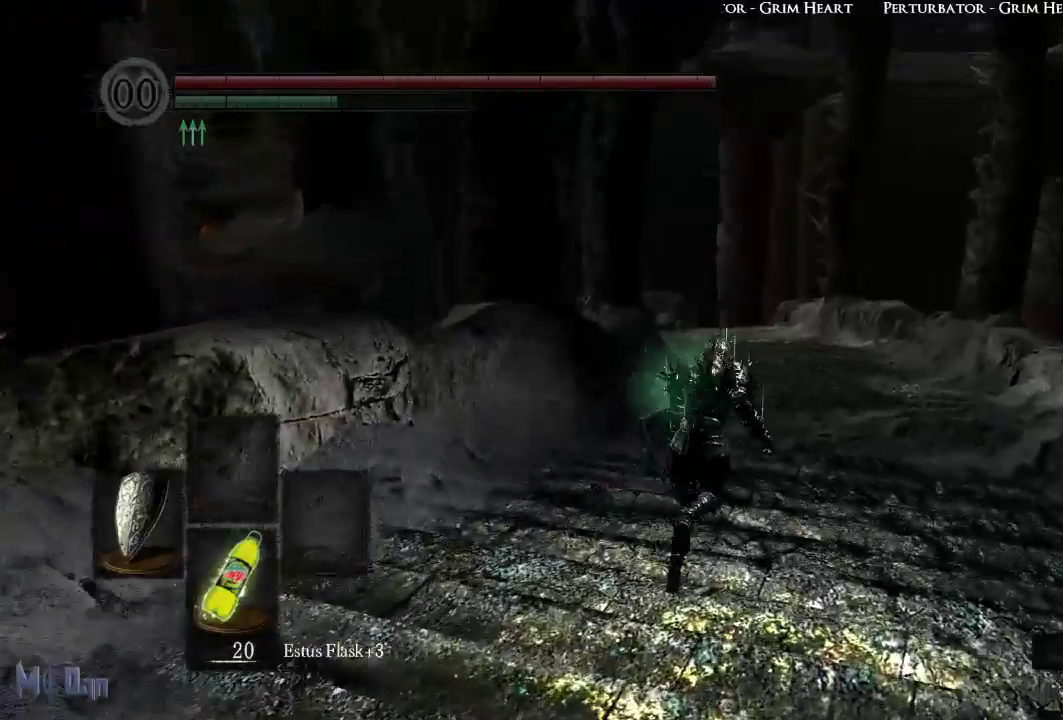
{"buttons": ["B"], "left_stick": "up", "right_stick": "center", "events": [[317, "right_stick", "center"]]}
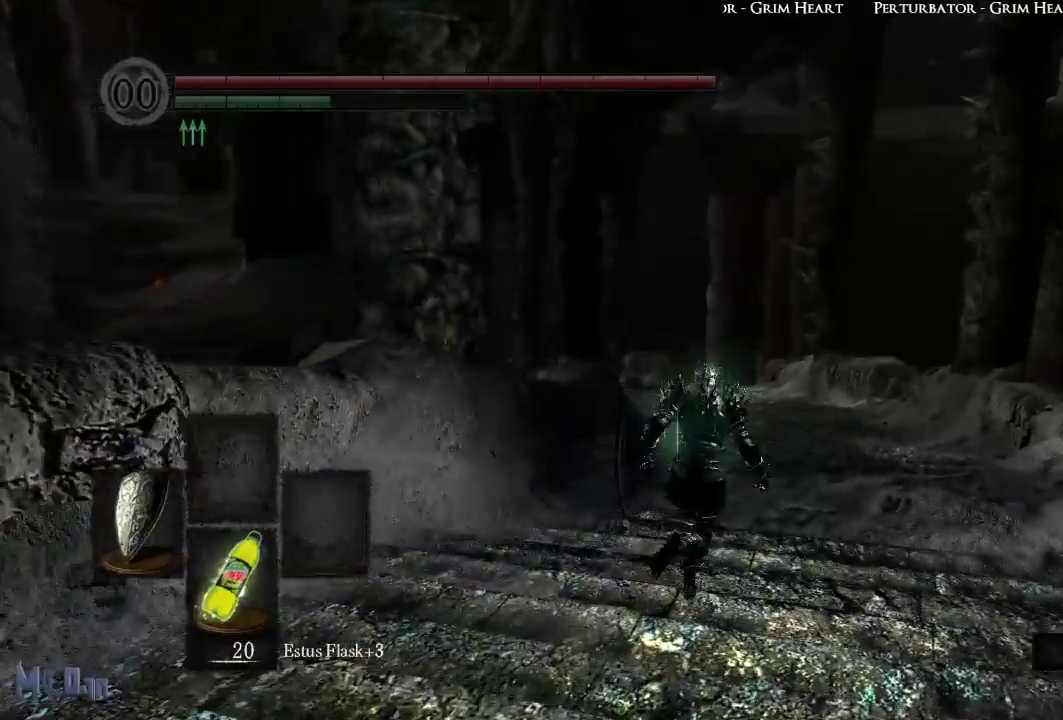
{"buttons": ["B"], "left_stick": "up", "right_stick": "left", "events": [[250, "right_stick", "left"]]}
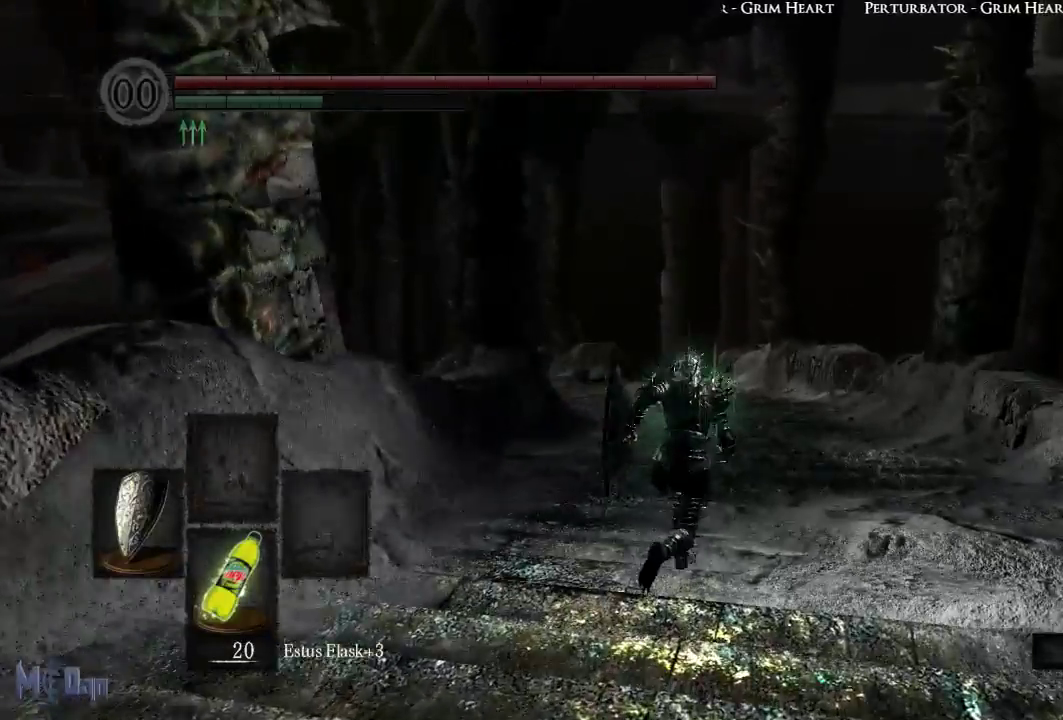
{"buttons": ["B"], "left_stick": "up", "right_stick": "center", "events": [[50, "right_stick", "center"]]}
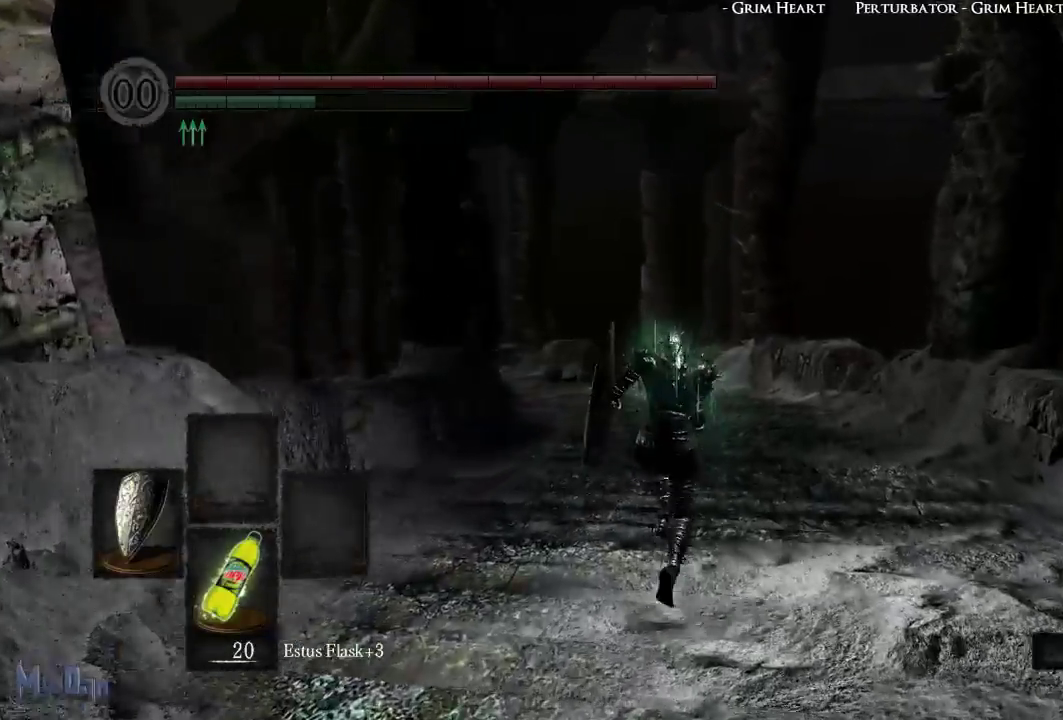
{"buttons": ["B"], "left_stick": "up", "right_stick": "left", "events": [[450, "right_stick", "left"]]}
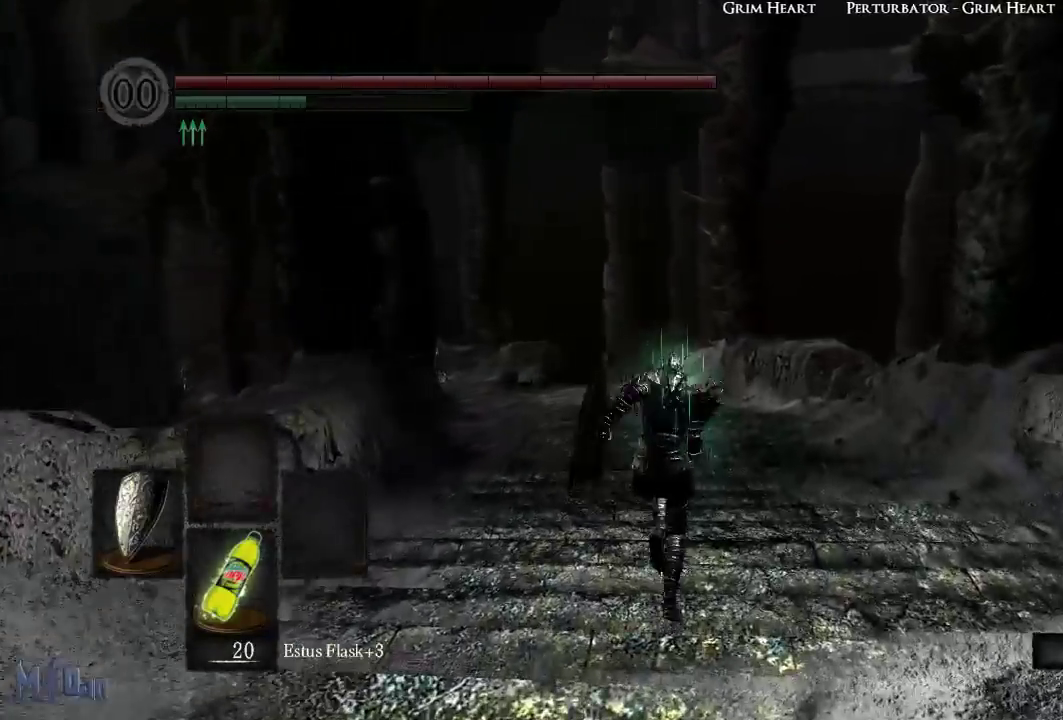
{"buttons": ["B"], "left_stick": "up", "right_stick": "left", "events": []}
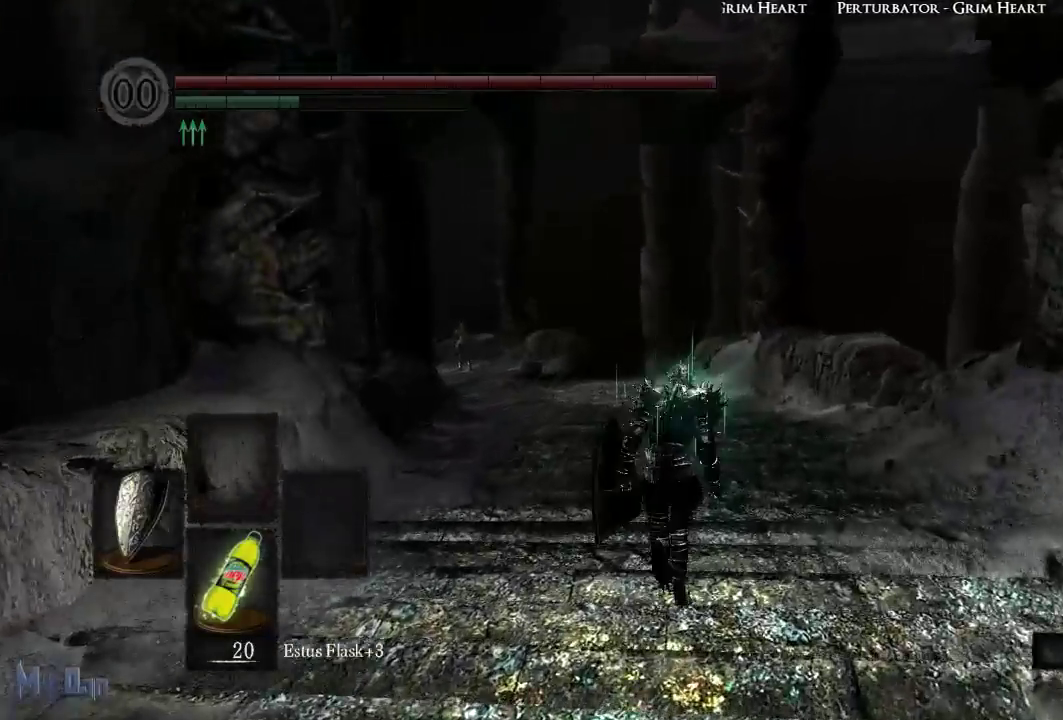
{"buttons": ["B"], "left_stick": "up", "right_stick": "left", "events": []}
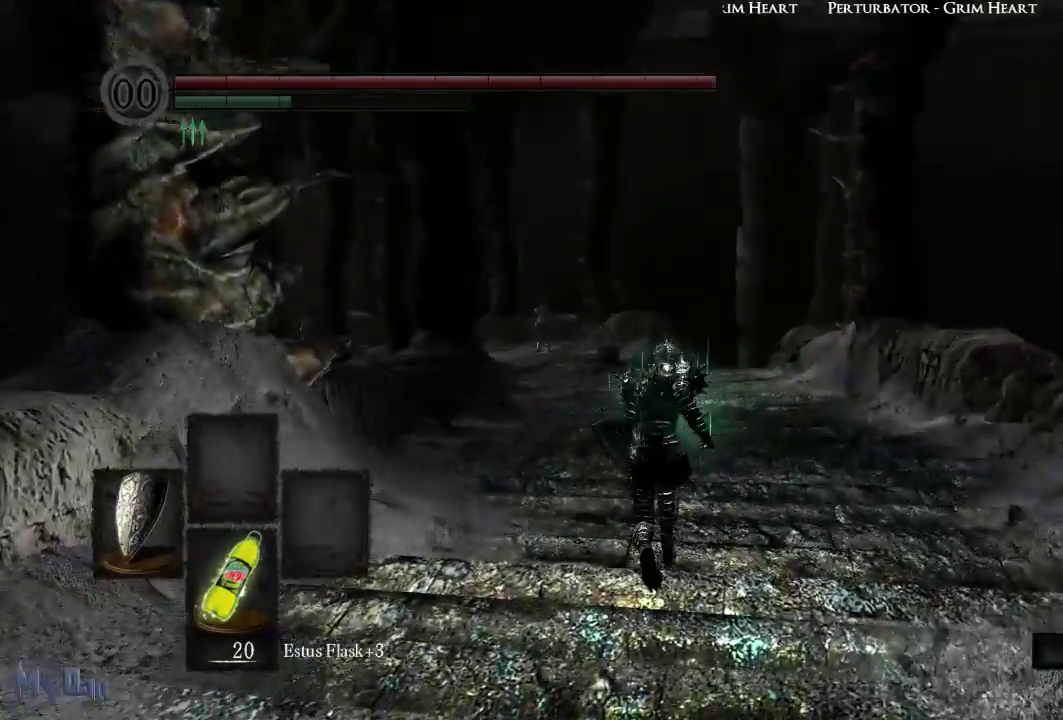
{"buttons": ["B"], "left_stick": "up", "right_stick": "left", "events": []}
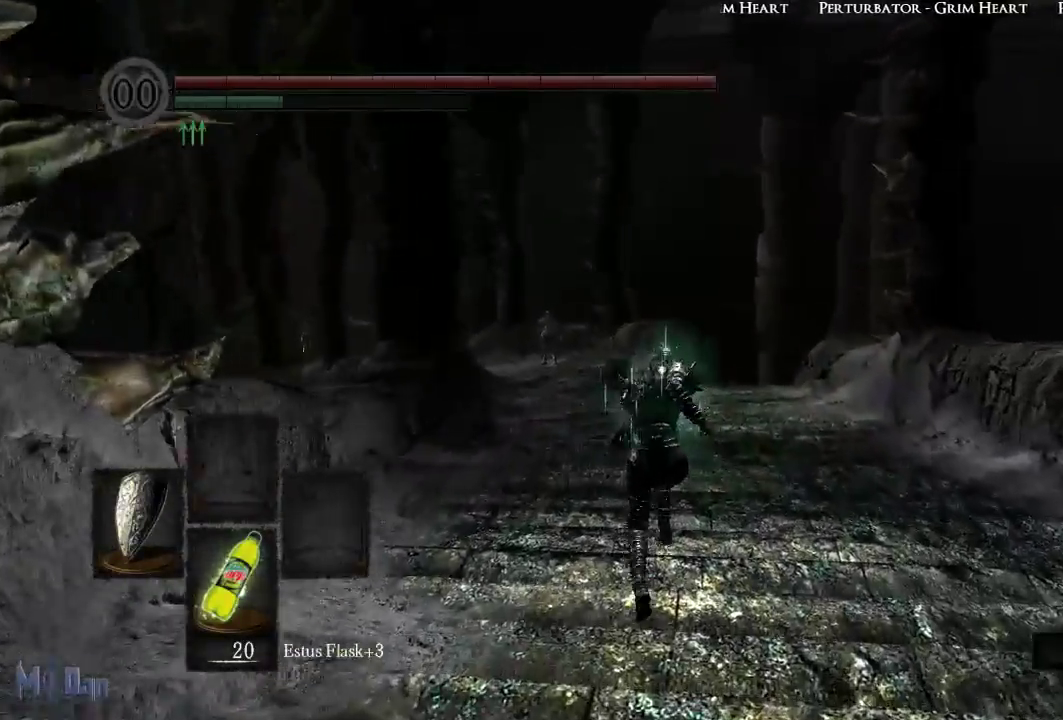
{"buttons": ["B"], "left_stick": "up", "right_stick": "left", "events": []}
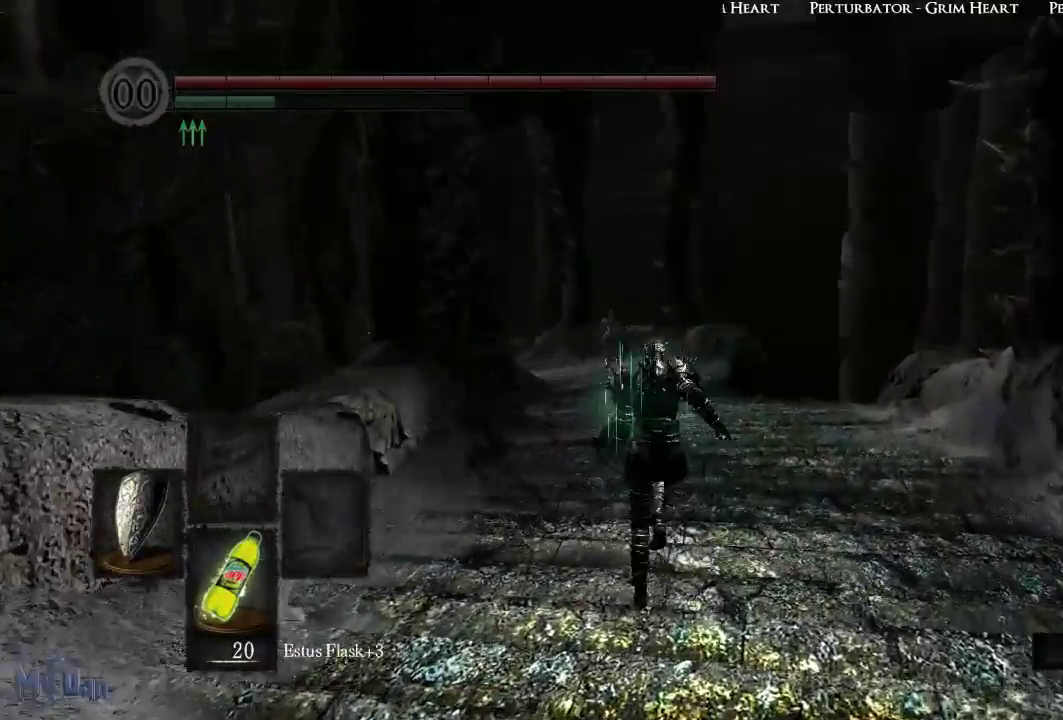
{"buttons": ["B"], "left_stick": "up", "right_stick": "left", "events": []}
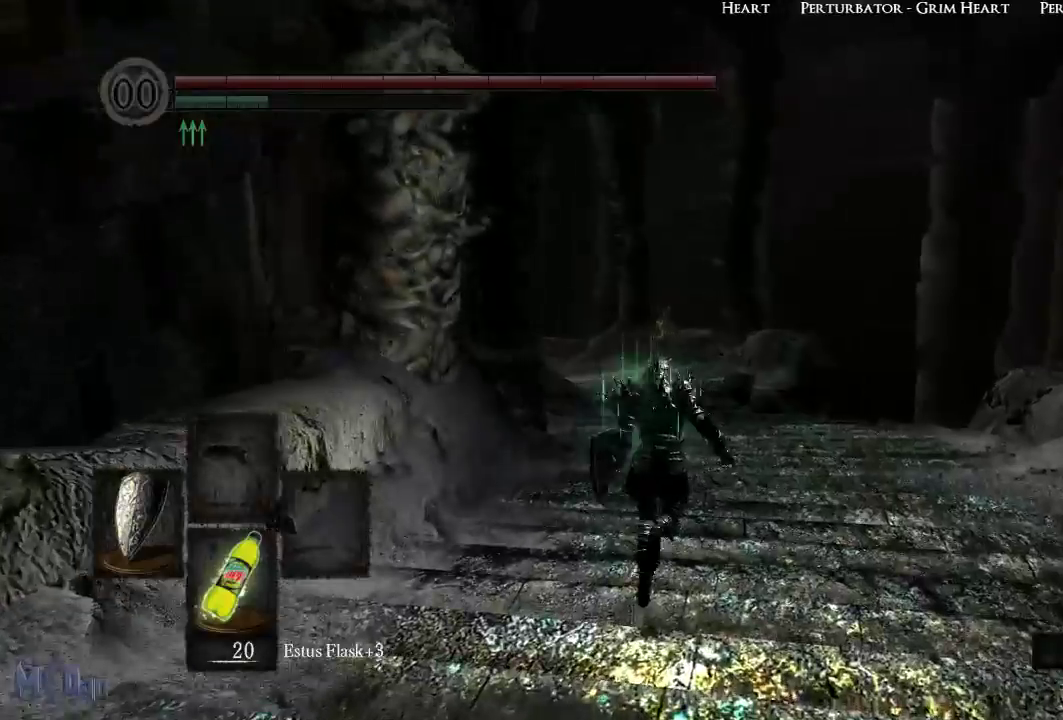
{"buttons": ["B"], "left_stick": "up", "right_stick": "left", "events": []}
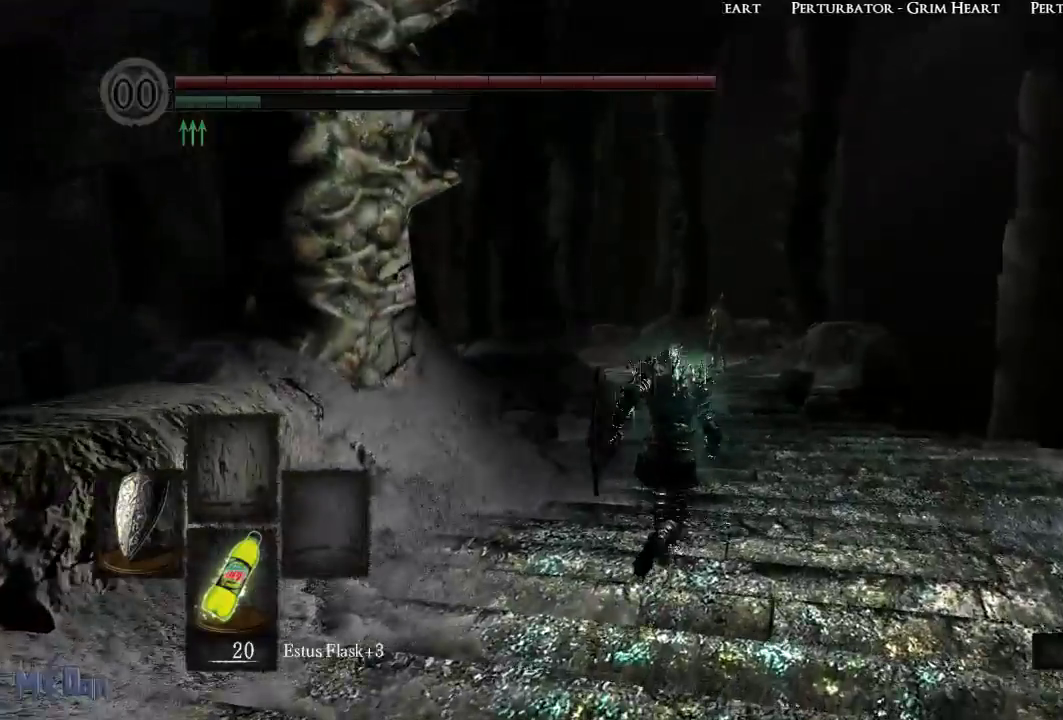
{"buttons": ["B"], "left_stick": "up", "right_stick": "center", "events": [[33, "right_stick", "center"]]}
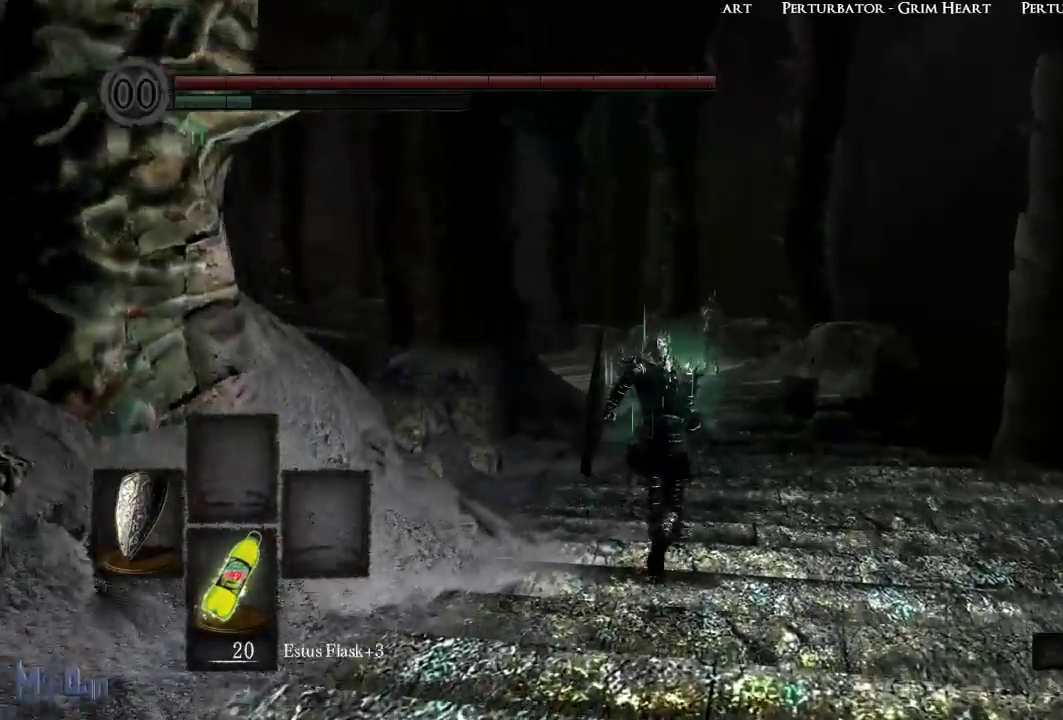
{"buttons": ["B"], "left_stick": "up", "right_stick": "center", "events": []}
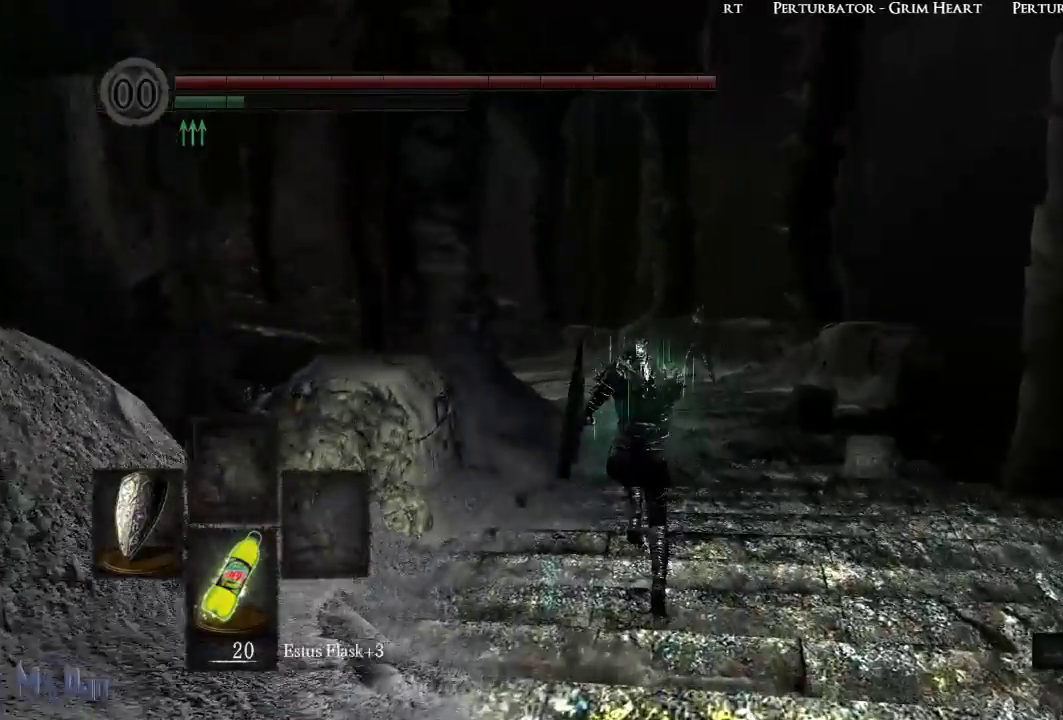
{"buttons": [], "left_stick": "up", "right_stick": "center", "events": [[333, "B", "up"]]}
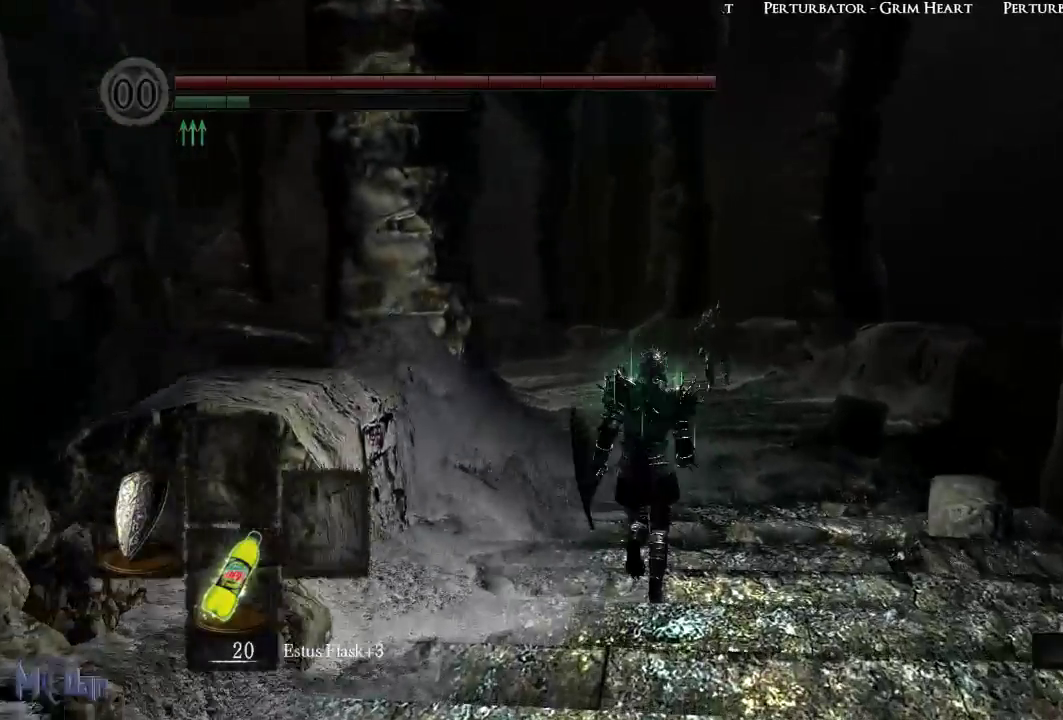
{"buttons": [], "left_stick": "up", "right_stick": "down-right", "events": [[200, "right_stick", "down-right"]]}